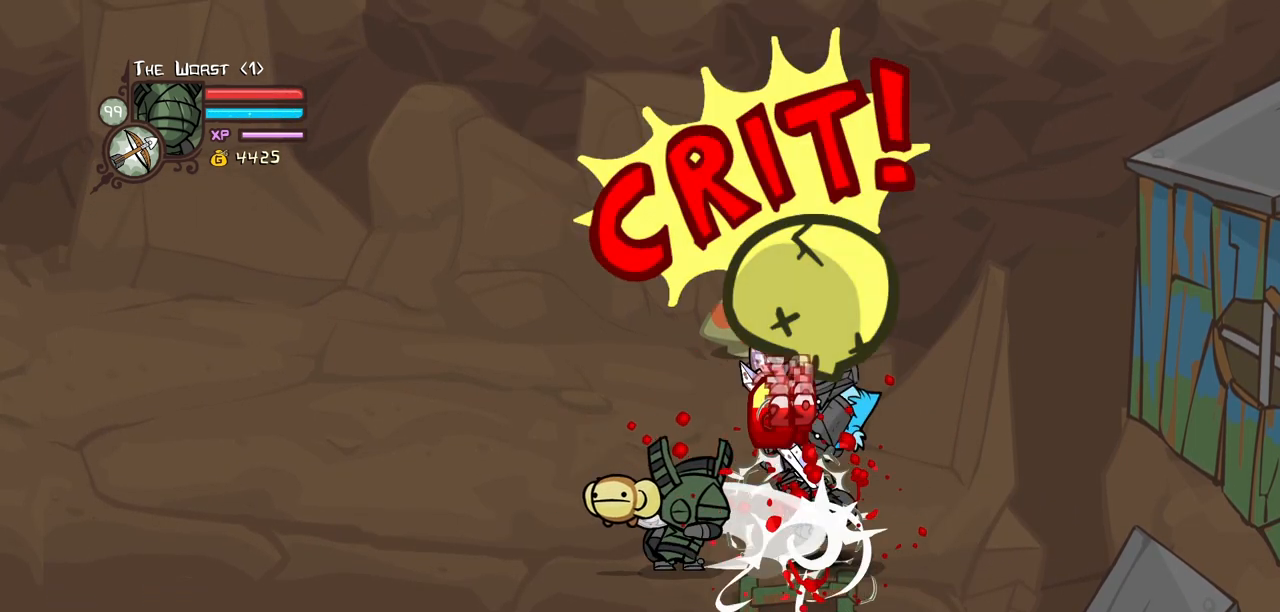
Gameplay with keyboard; each line is a JSON object with the keys held at the frame after it. "events" lists presses ("down") and releases ("up") of "block", "down", "heavy", "item", "iteml", "itemr", "jump", "left", "light", "magic", "right" and "up" between this image and that frame as [ms after this image, input, new state], when the widget could be followed in between. No other keys are recorded. Mouse input is not recorded. Key names are as the overlay labels them; some are game actions (e.g. jump) rather than physical keys.
{"keys": [], "events": [[234, "light", "up"]]}
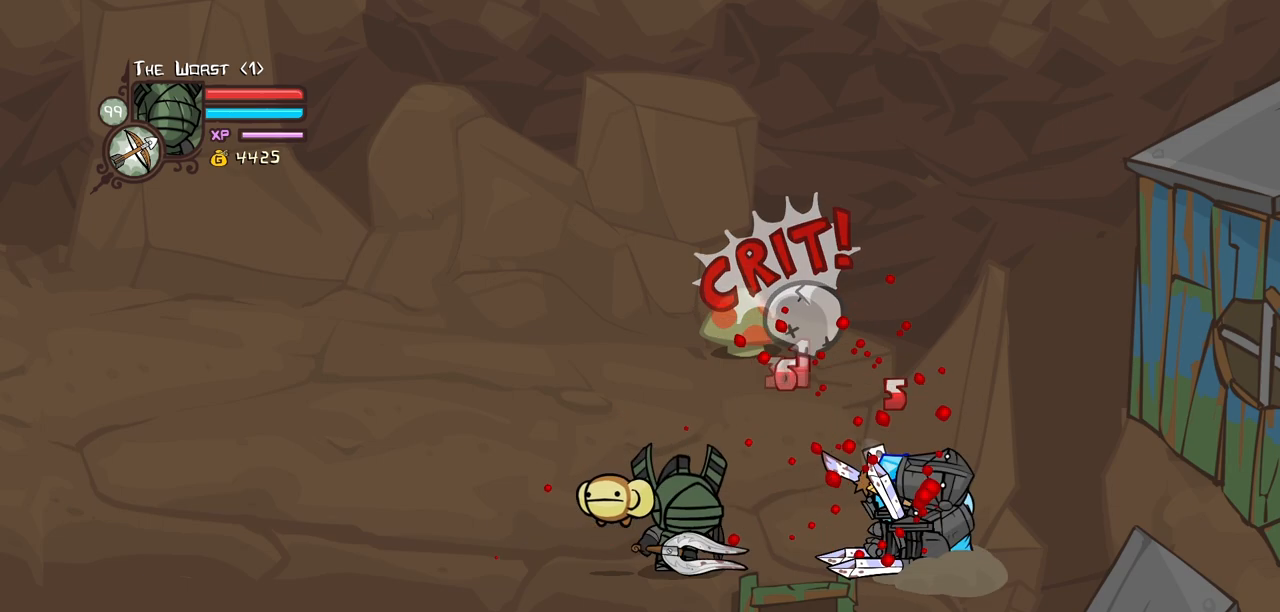
{"keys": ["block", "right"], "events": [[50, "right", "down"], [100, "block", "down"], [250, "up", "down"], [384, "up", "up"]]}
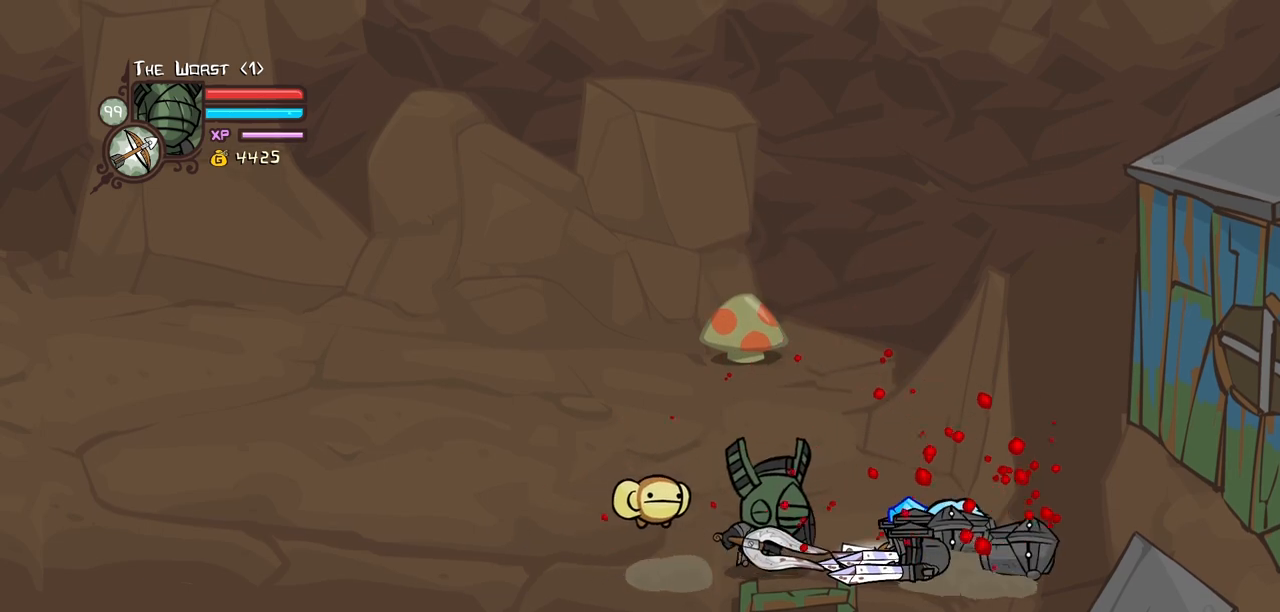
{"keys": ["block"], "events": [[117, "light", "down"], [117, "right", "up"], [267, "light", "up"], [300, "light", "down"], [500, "light", "up"]]}
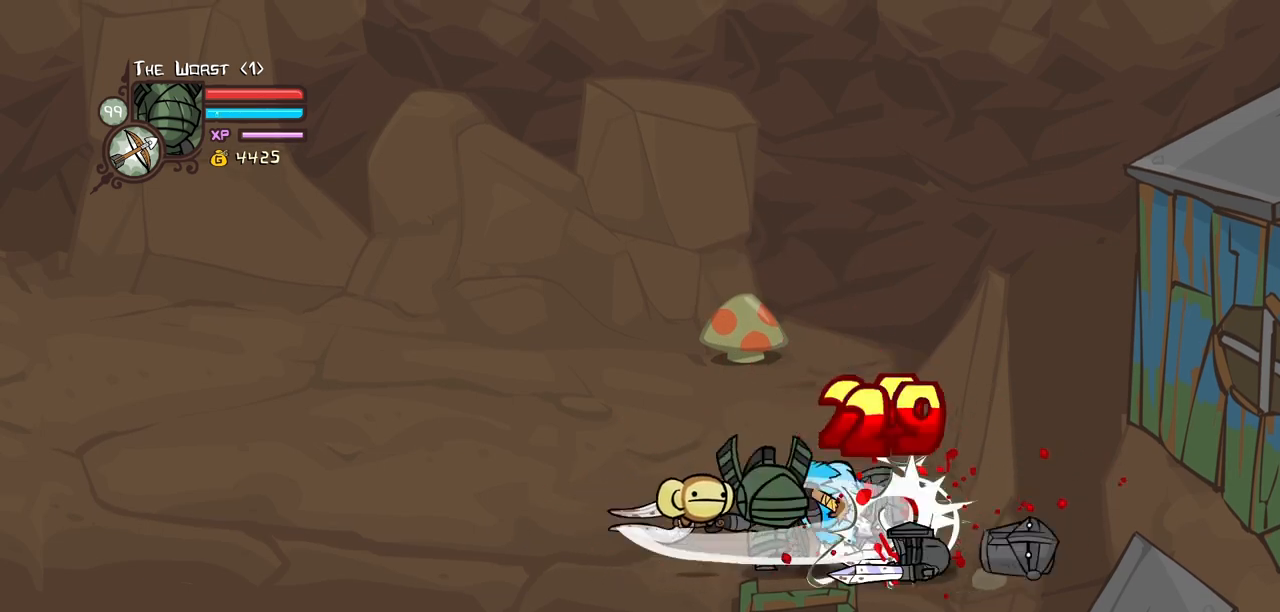
{"keys": ["block", "heavy"], "events": [[34, "light", "down"], [317, "heavy", "down"], [317, "light", "up"]]}
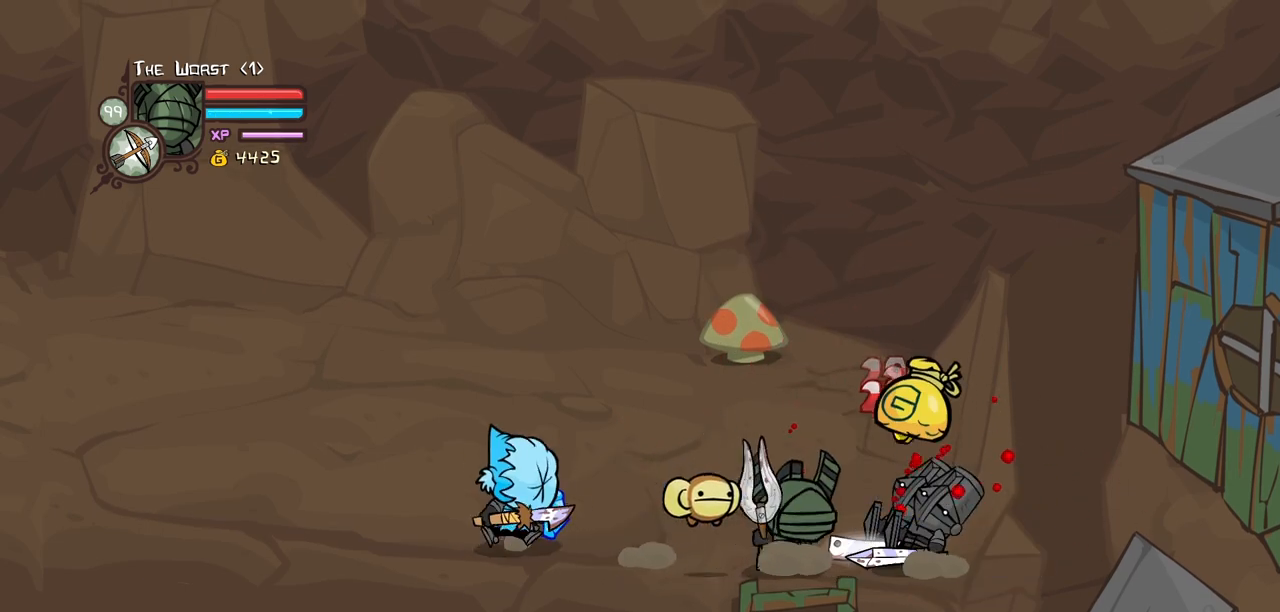
{"keys": ["block", "heavy", "right"], "events": [[150, "heavy", "up"], [250, "heavy", "down"], [384, "heavy", "up"], [384, "right", "down"], [434, "heavy", "down"]]}
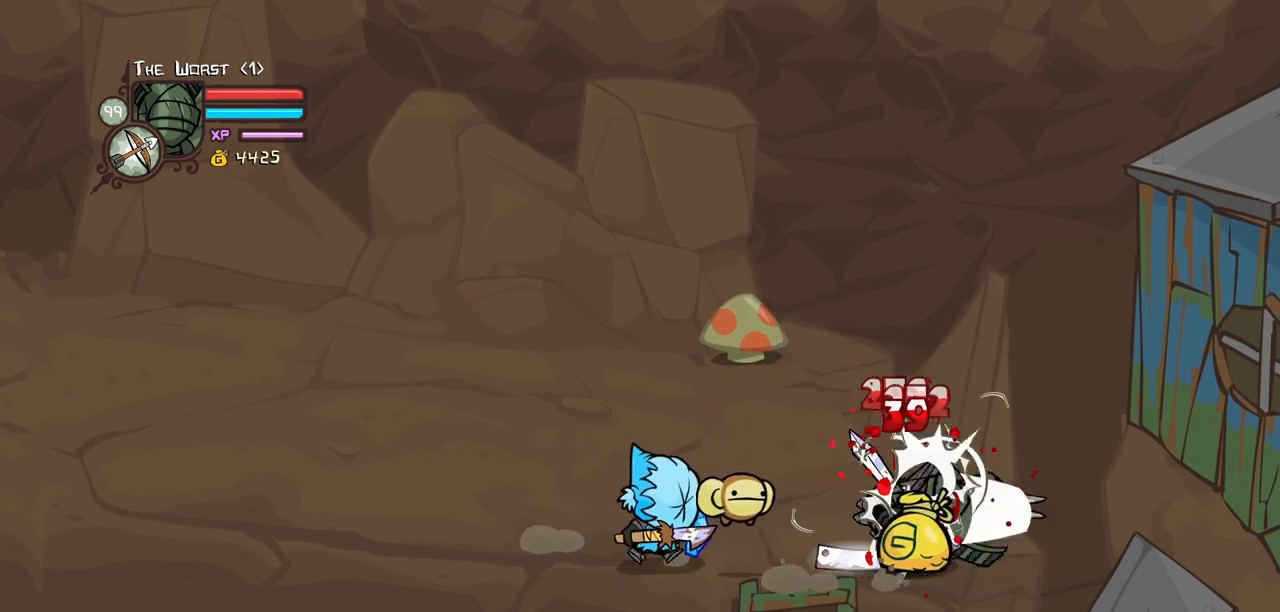
{"keys": ["left"], "events": [[167, "block", "up"], [167, "heavy", "up"], [167, "right", "up"], [500, "left", "down"]]}
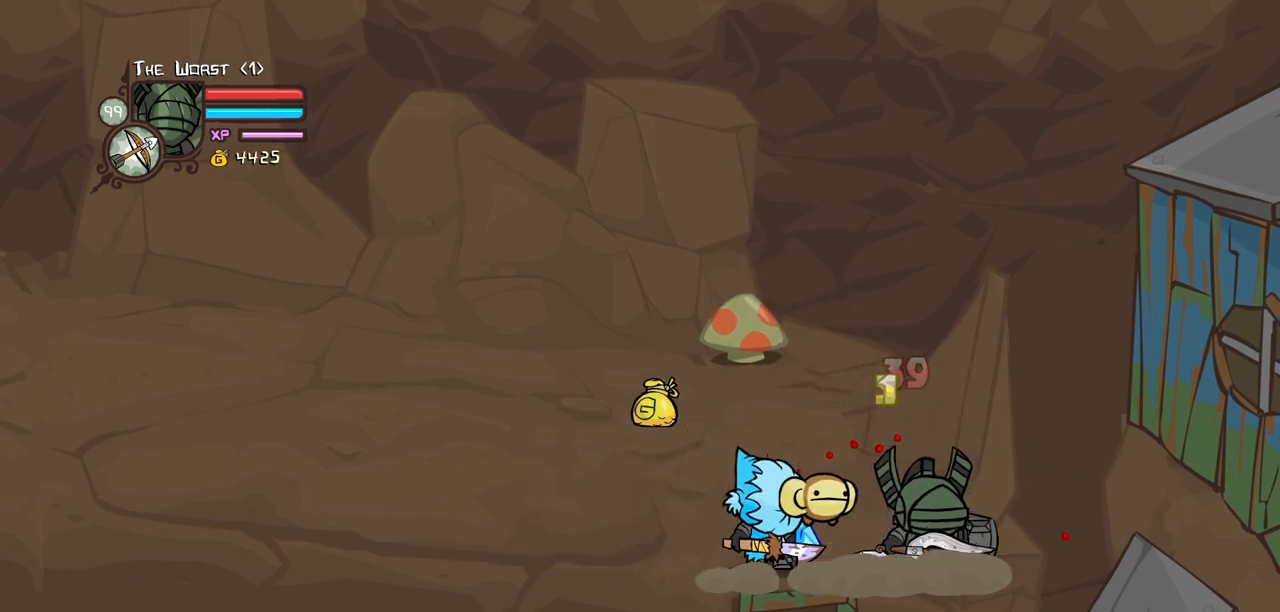
{"keys": [], "events": [[34, "light", "down"], [134, "left", "up"], [234, "light", "up"], [267, "light", "down"], [467, "light", "up"]]}
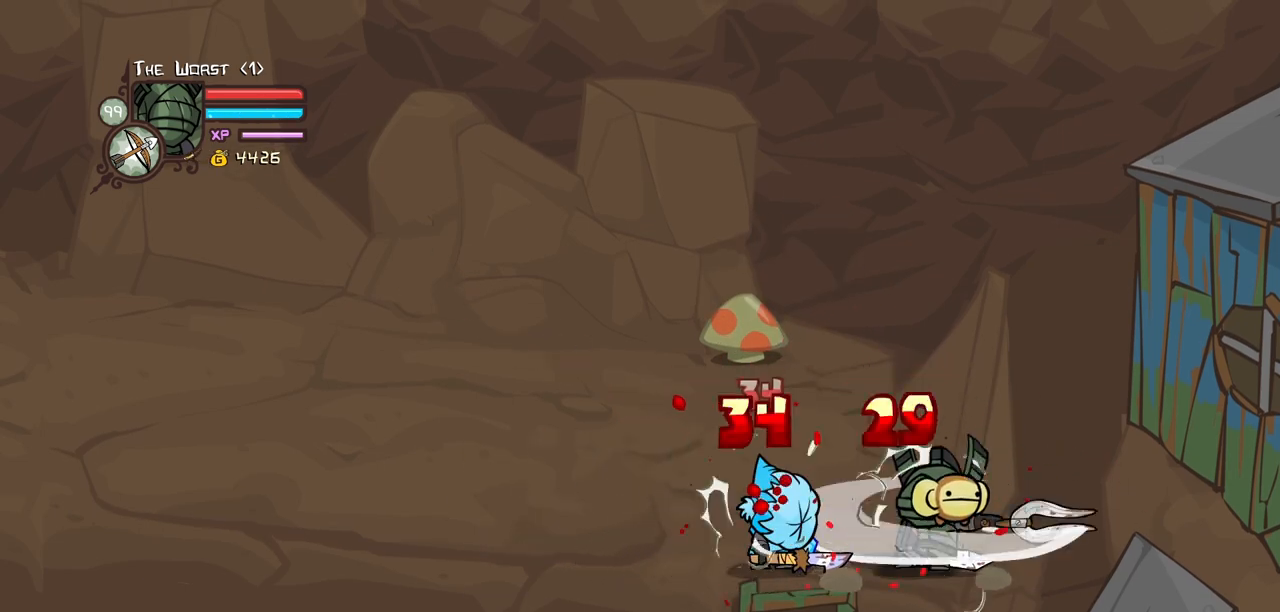
{"keys": ["heavy"], "events": [[50, "light", "down"], [284, "light", "up"], [384, "heavy", "down"]]}
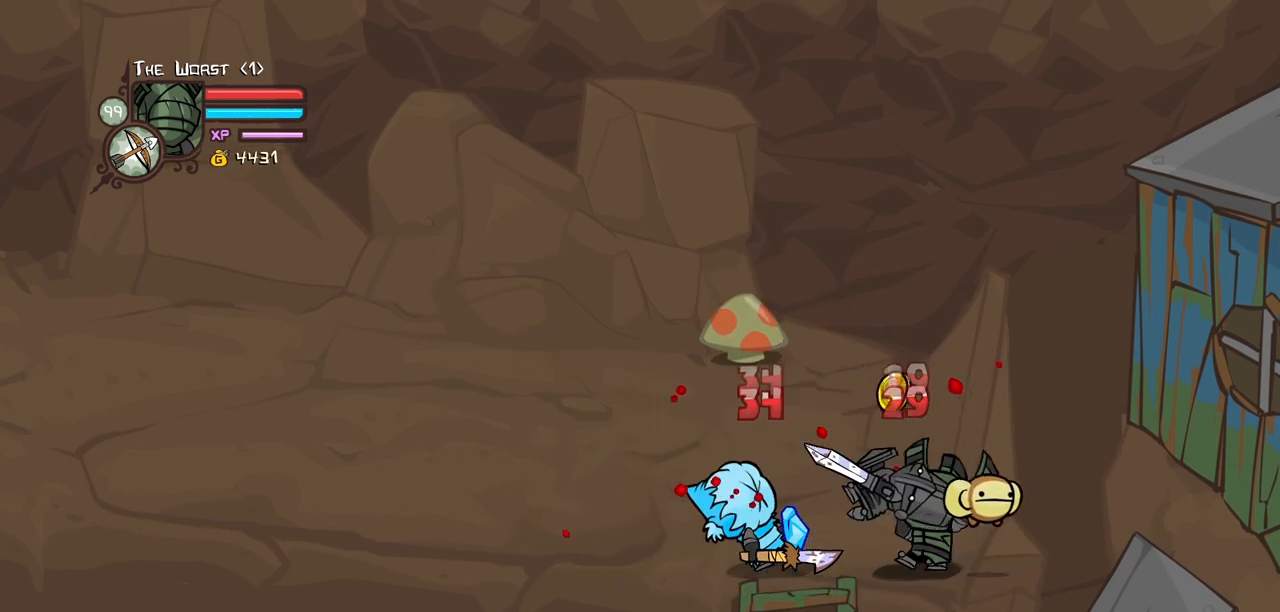
{"keys": ["block", "left"], "events": [[217, "heavy", "up"], [217, "left", "down"], [267, "block", "down"]]}
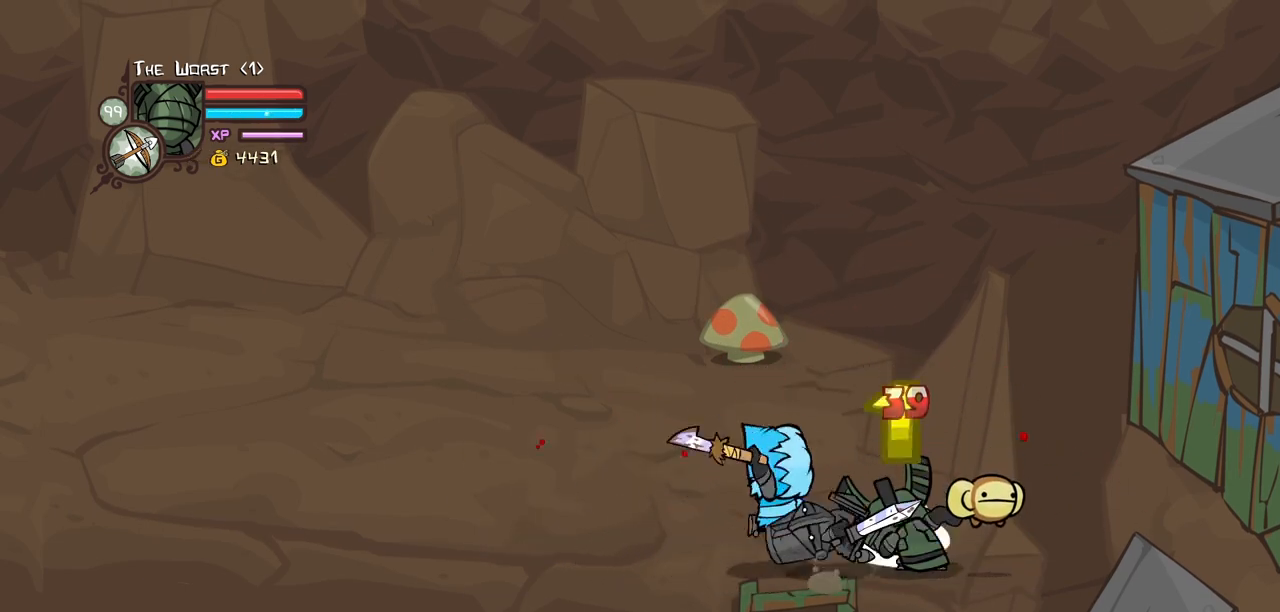
{"keys": ["block", "left", "light"], "events": [[34, "light", "down"], [184, "light", "up"], [234, "light", "down"], [467, "light", "up"], [500, "light", "down"]]}
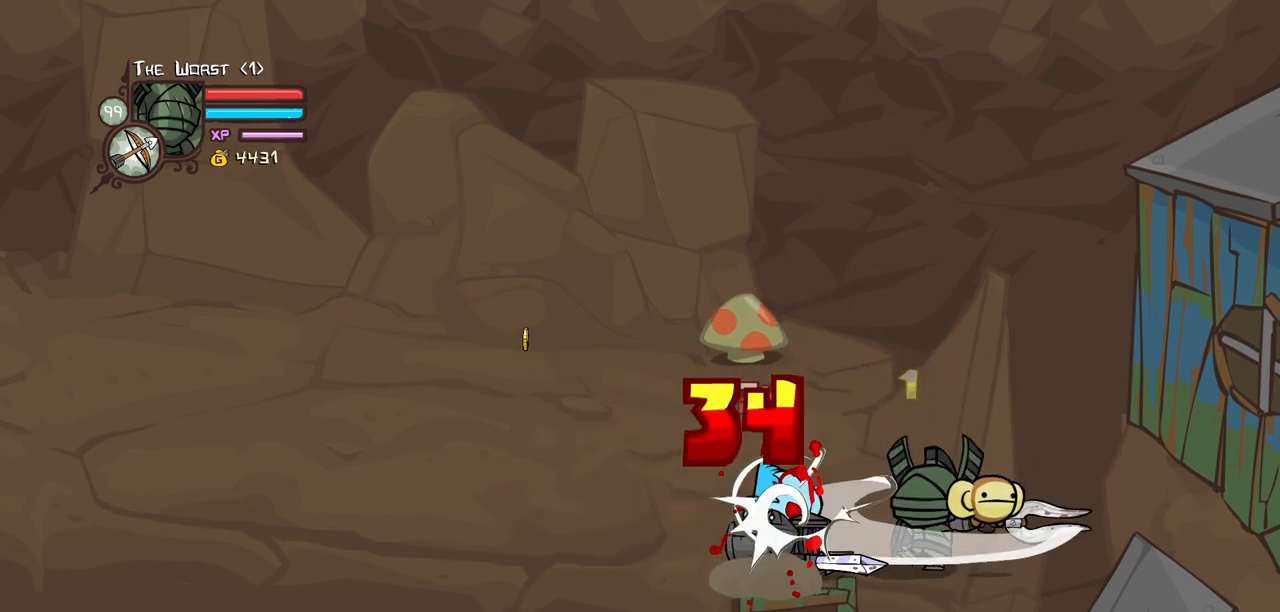
{"keys": ["block", "heavy"], "events": [[150, "left", "up"], [250, "light", "up"], [284, "heavy", "down"]]}
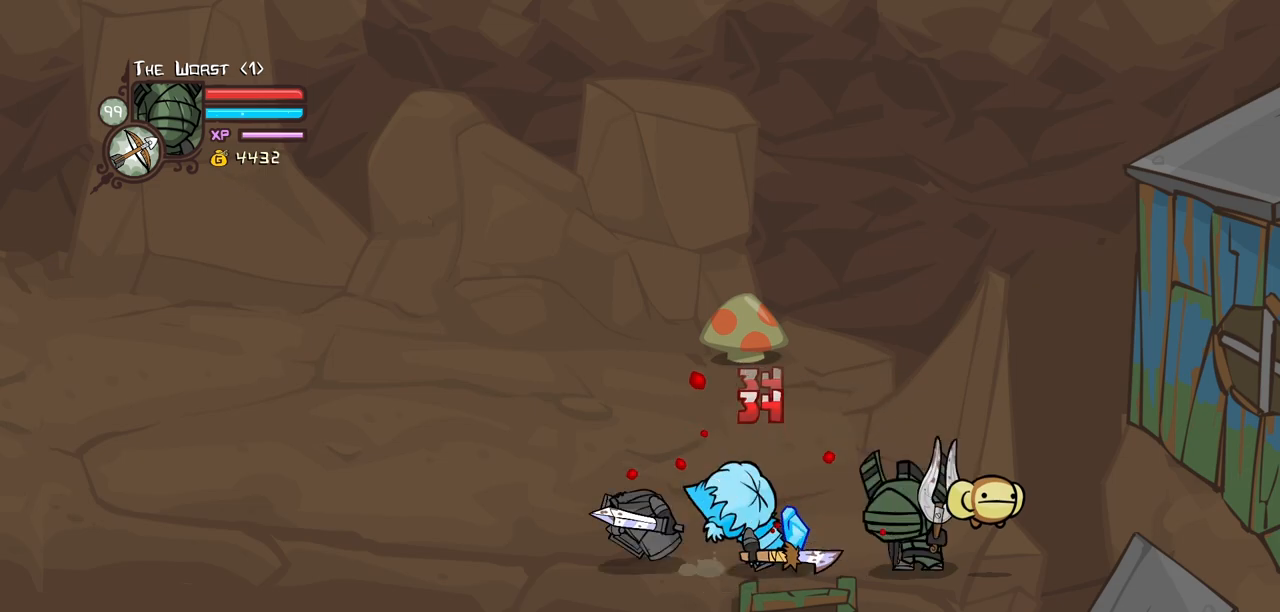
{"keys": ["block", "heavy"], "events": [[217, "heavy", "up"], [500, "heavy", "down"]]}
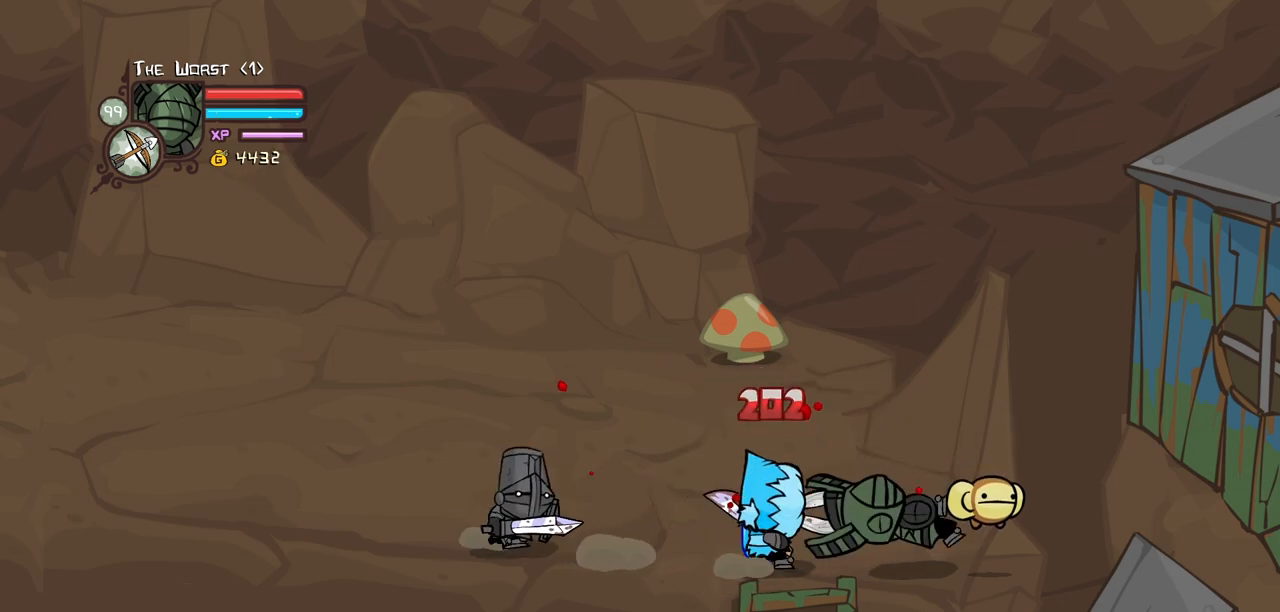
{"keys": ["right"], "events": [[34, "left", "down"], [417, "heavy", "up"], [417, "right", "down"], [467, "block", "up"], [467, "left", "up"]]}
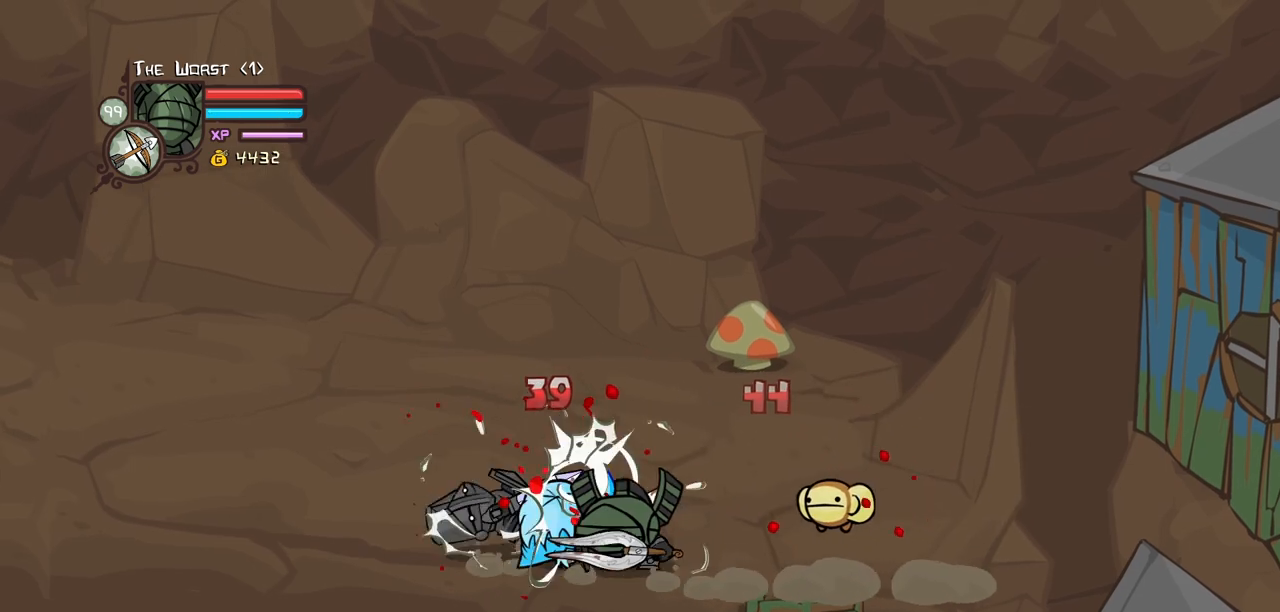
{"keys": ["left"], "events": [[484, "left", "down"], [484, "right", "up"]]}
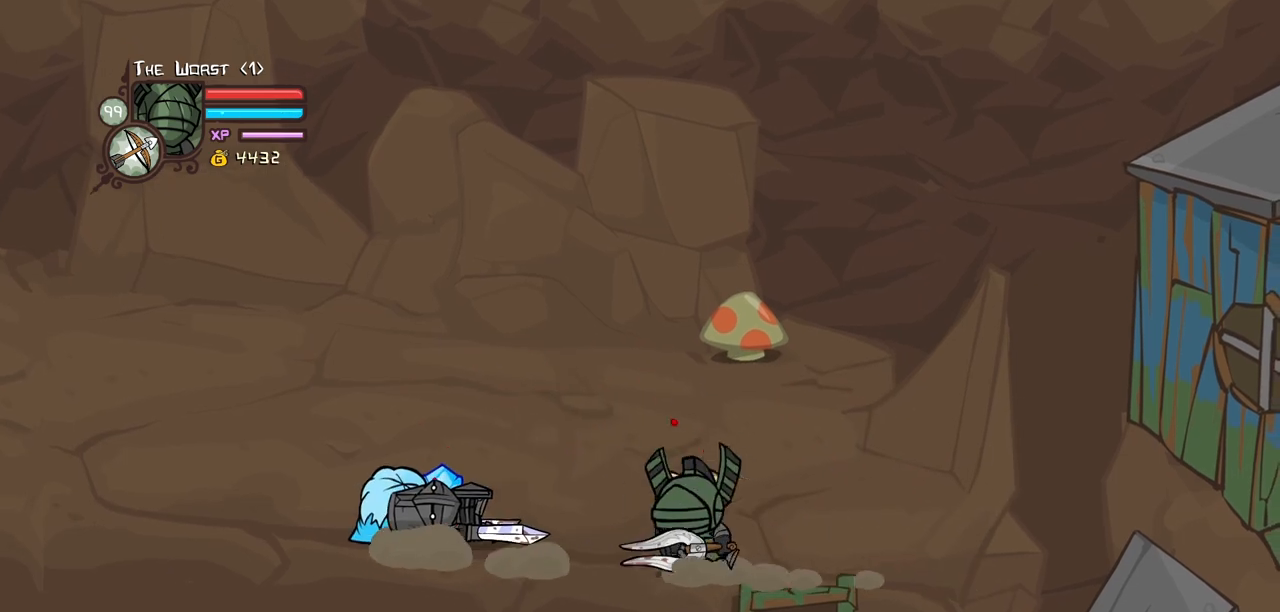
{"keys": ["left", "light"], "events": [[167, "left", "up"], [300, "light", "down"], [400, "left", "down"], [450, "light", "up"], [500, "light", "down"]]}
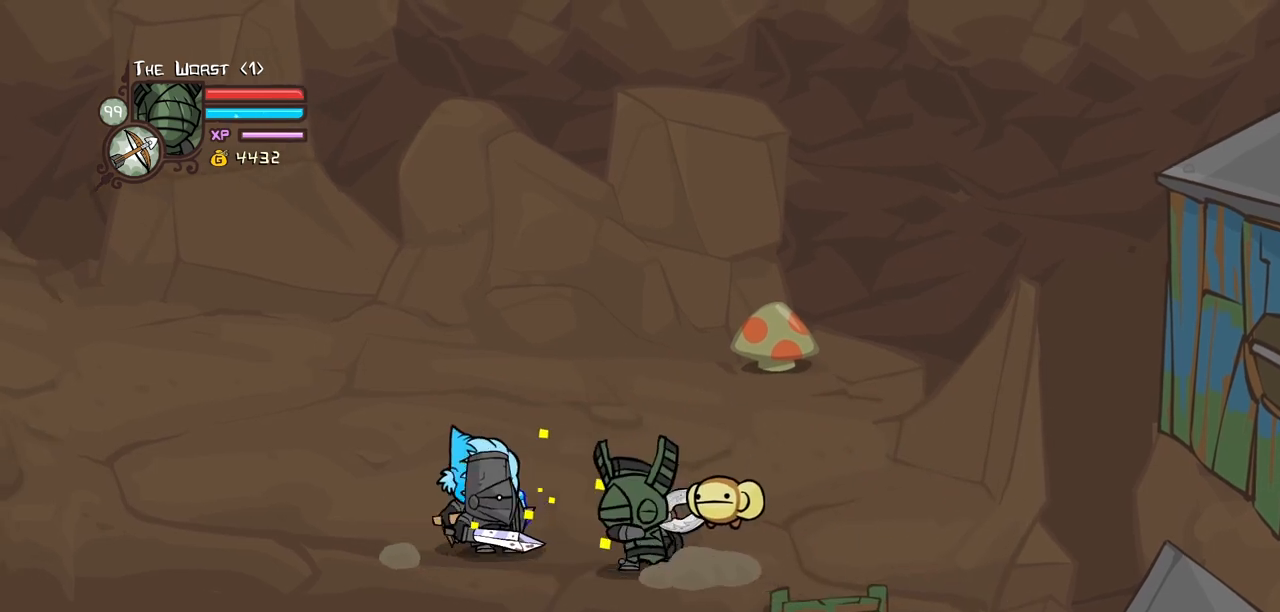
{"keys": ["heavy", "left"], "events": [[184, "light", "up"], [234, "light", "down"], [500, "heavy", "down"], [500, "light", "up"]]}
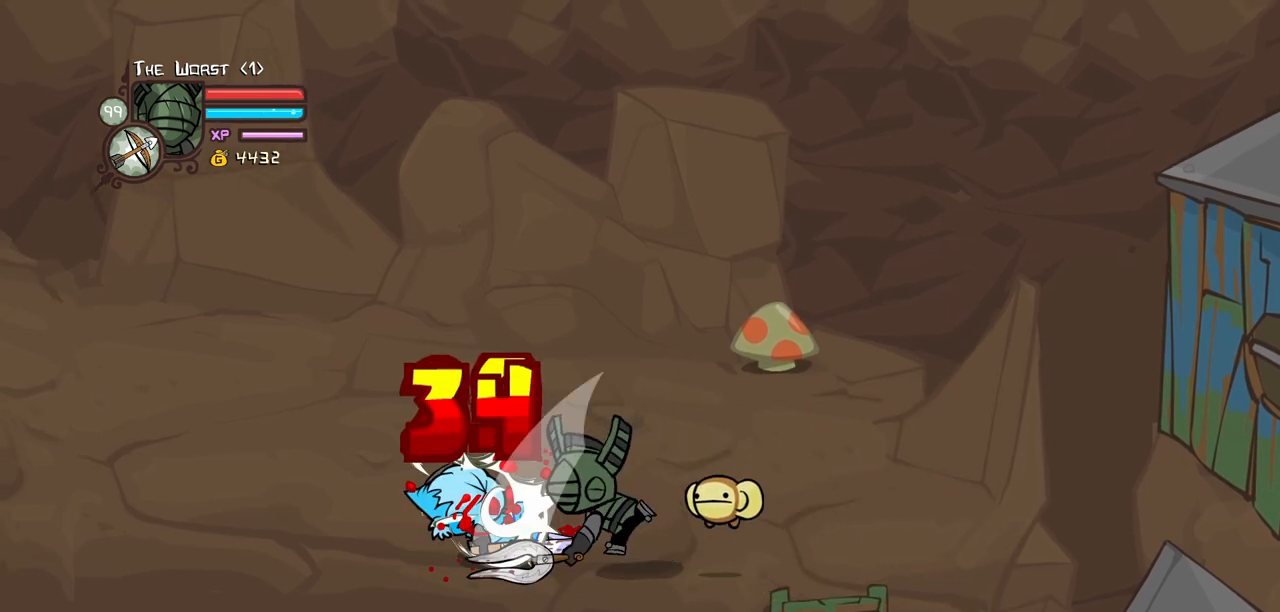
{"keys": ["heavy"], "events": [[100, "left", "up"], [434, "heavy", "up"], [484, "heavy", "down"]]}
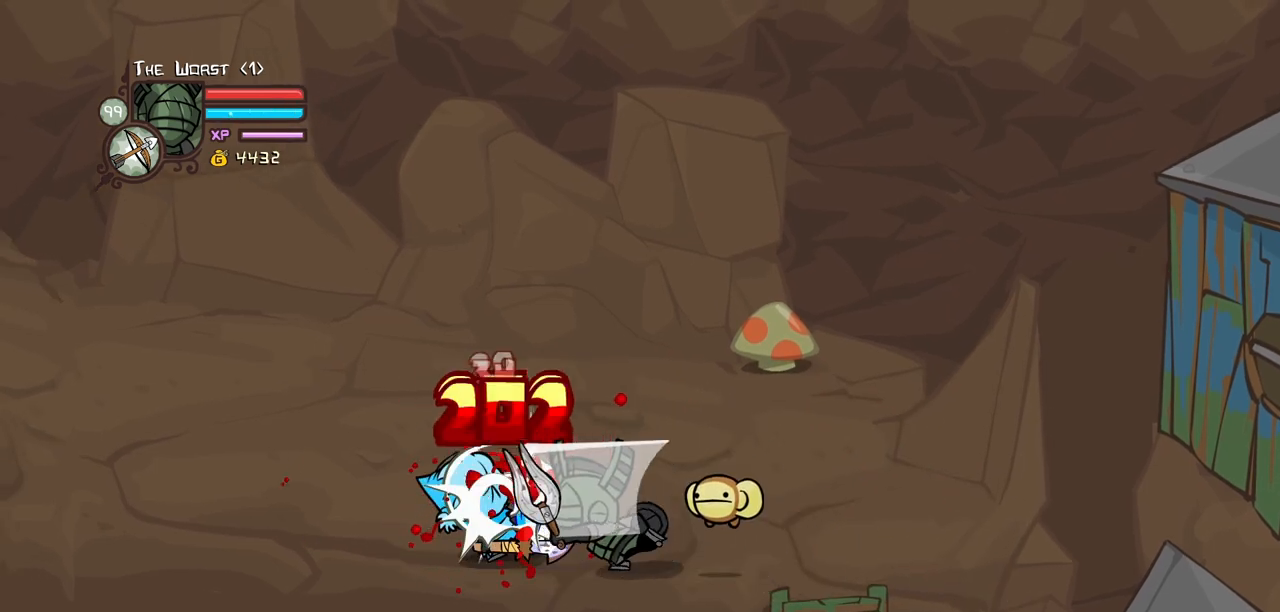
{"keys": ["right"], "events": [[167, "heavy", "up"], [217, "heavy", "down"], [267, "right", "down"], [450, "heavy", "up"]]}
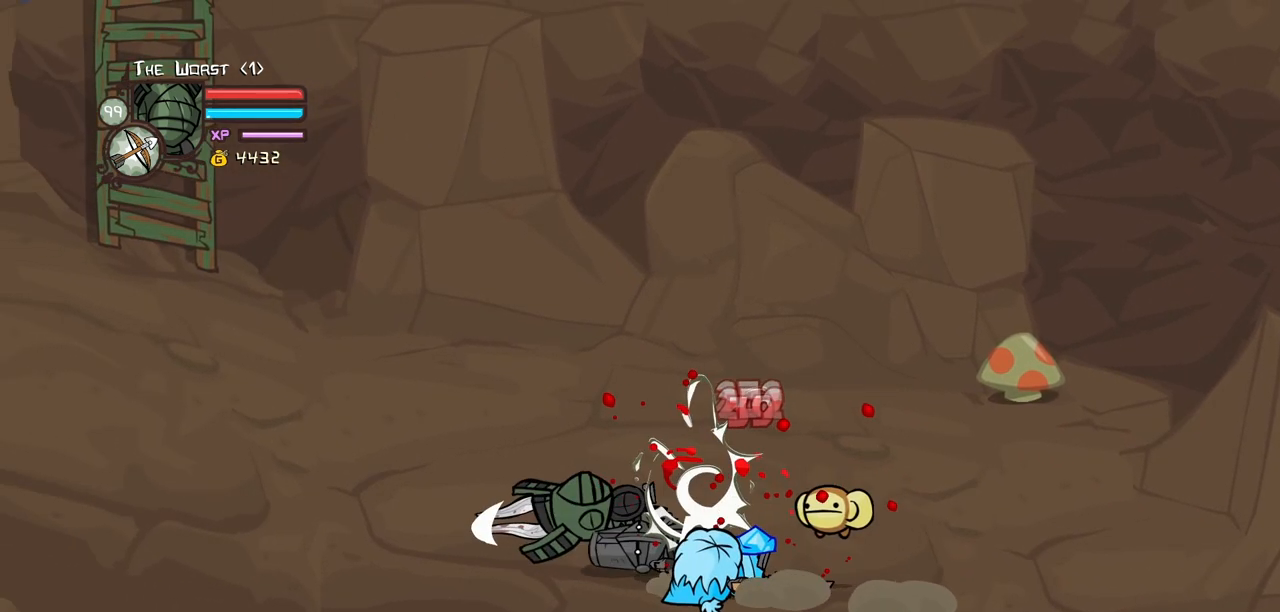
{"keys": ["down", "right"], "events": [[467, "down", "down"]]}
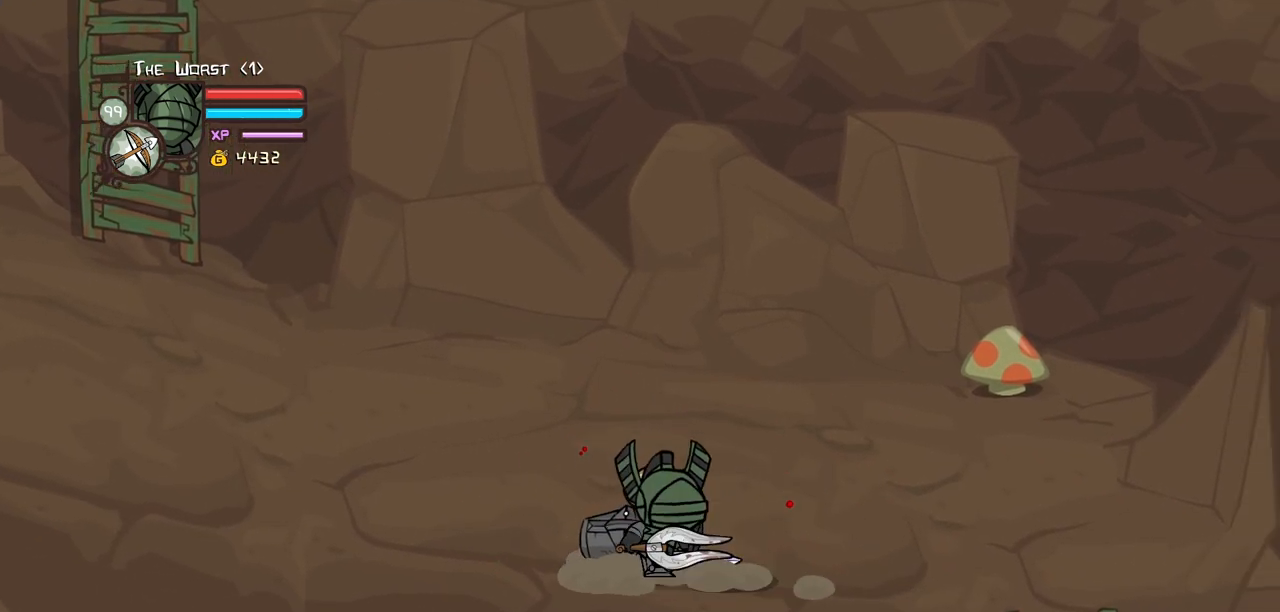
{"keys": ["right"], "events": [[434, "down", "up"]]}
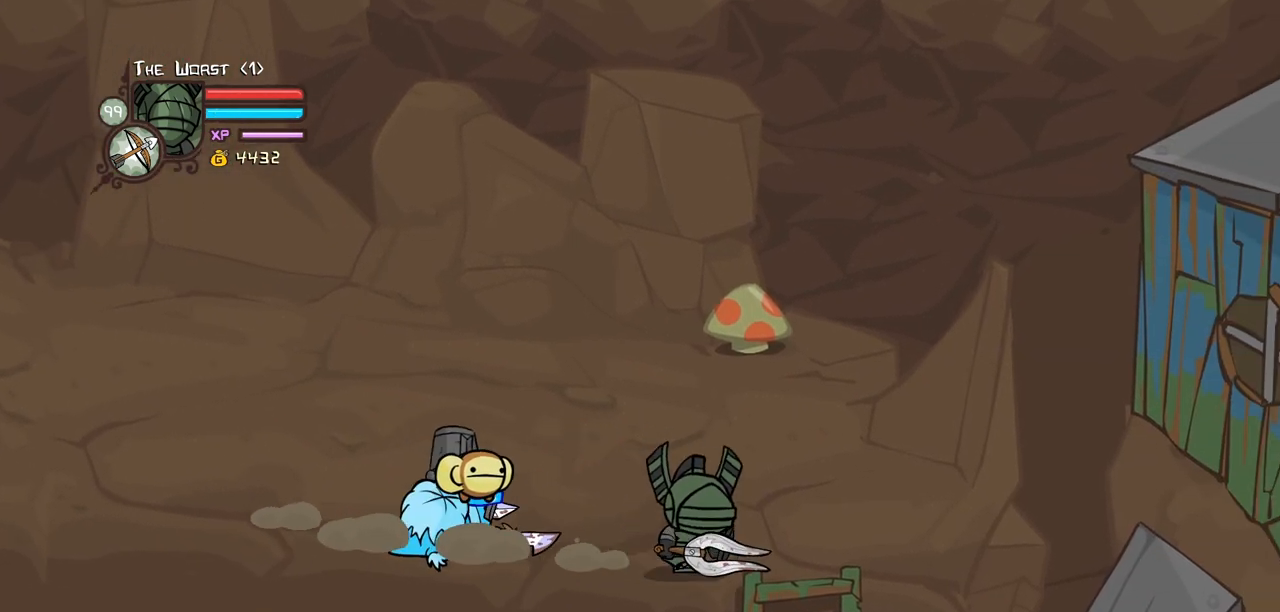
{"keys": ["left"], "events": [[167, "left", "down"], [217, "right", "up"], [250, "up", "down"], [450, "up", "up"]]}
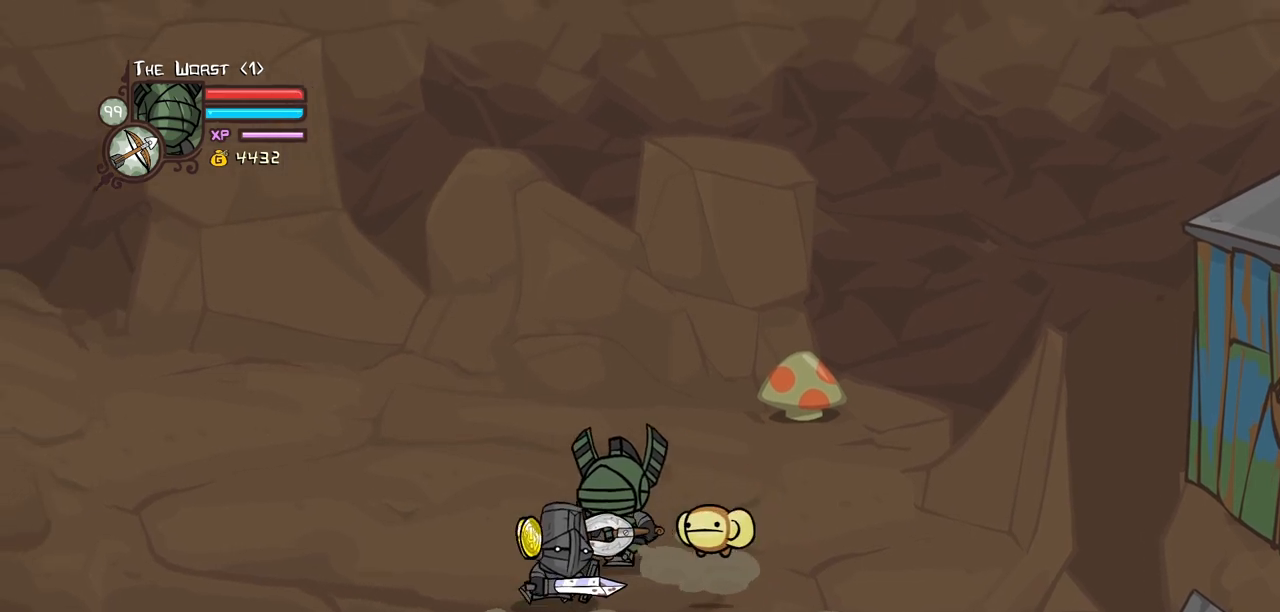
{"keys": ["light"], "events": [[34, "down", "down"], [267, "down", "up"], [317, "left", "up"], [317, "right", "down"], [367, "light", "down"], [417, "right", "up"]]}
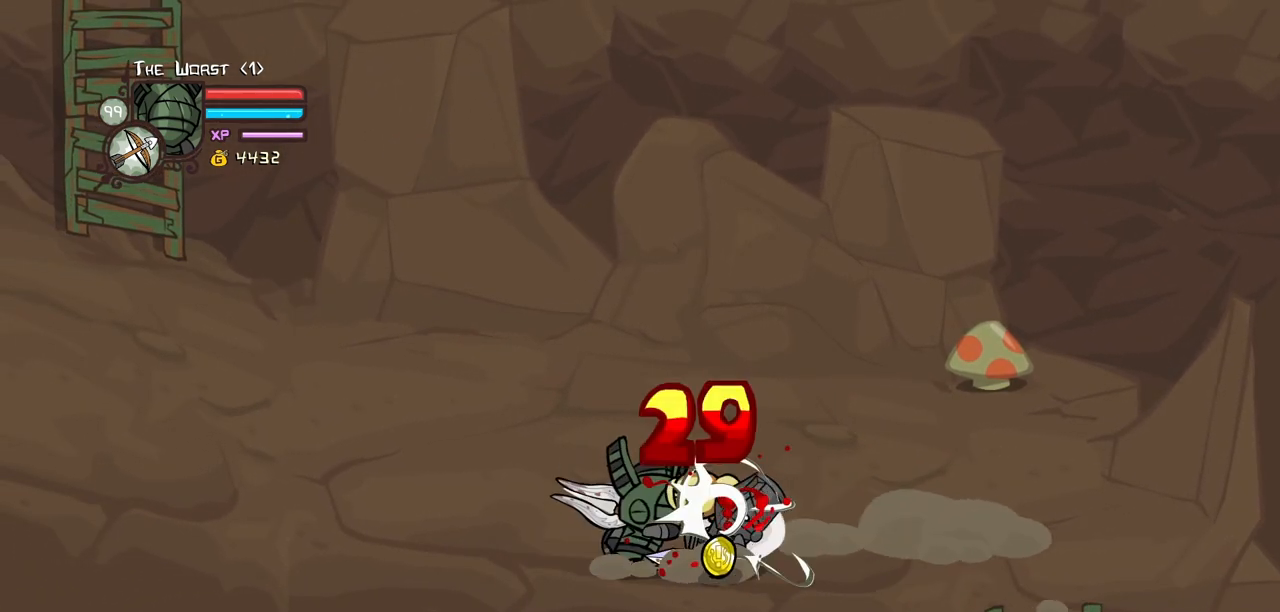
{"keys": ["light"], "events": [[17, "light", "up"], [50, "light", "down"], [250, "light", "up"], [284, "light", "down"]]}
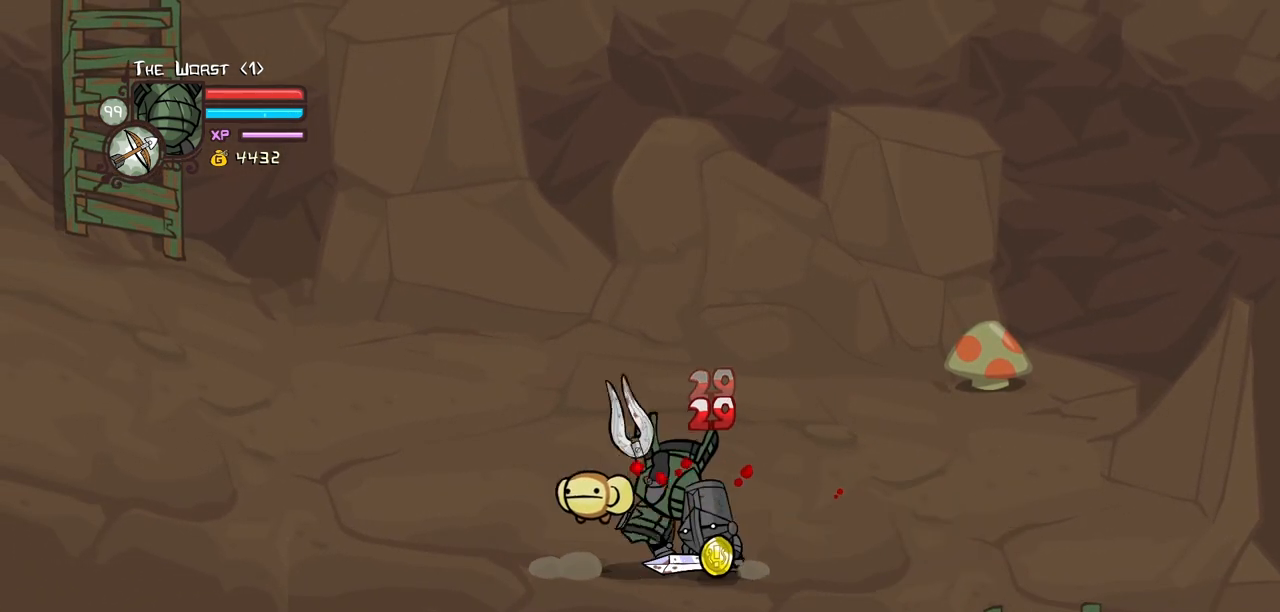
{"keys": [], "events": [[117, "heavy", "down"], [167, "light", "up"], [500, "heavy", "up"]]}
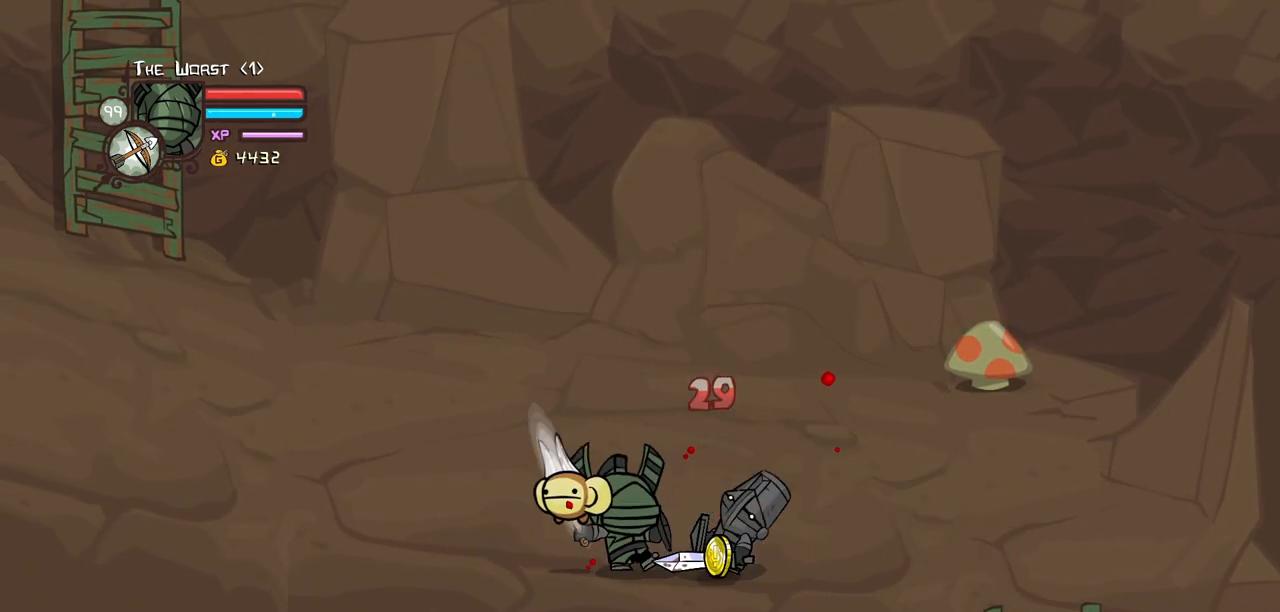
{"keys": ["heavy", "right"], "events": [[34, "heavy", "down"], [234, "heavy", "up"], [284, "heavy", "down"], [417, "right", "down"]]}
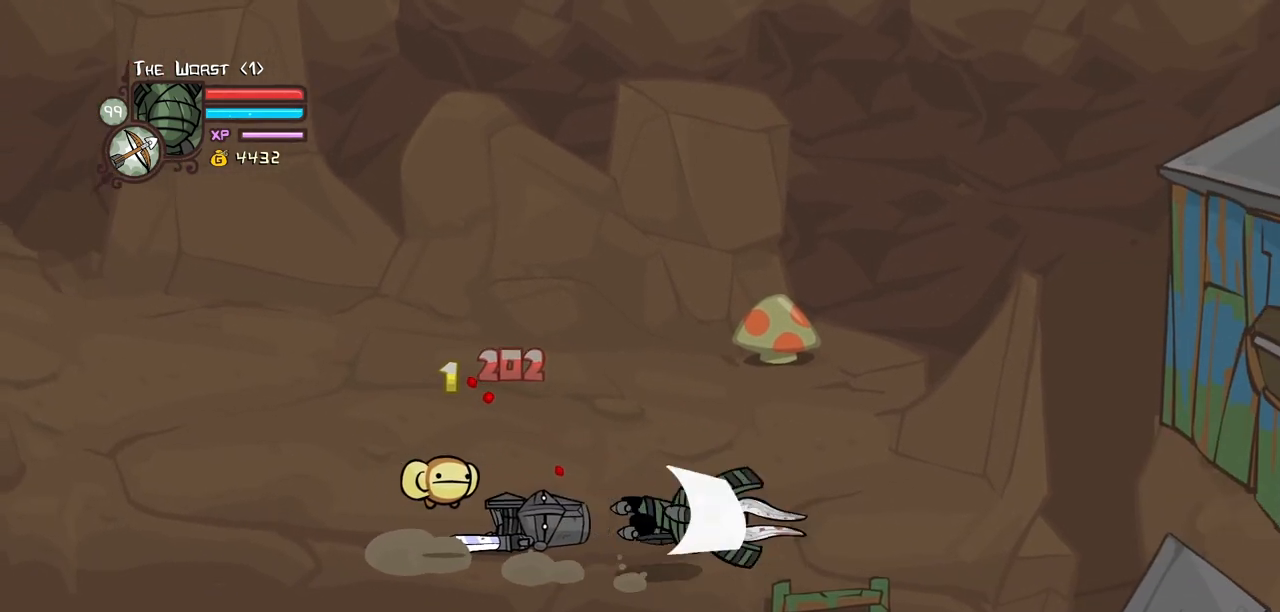
{"keys": ["left", "right"], "events": [[17, "heavy", "up"], [484, "left", "down"]]}
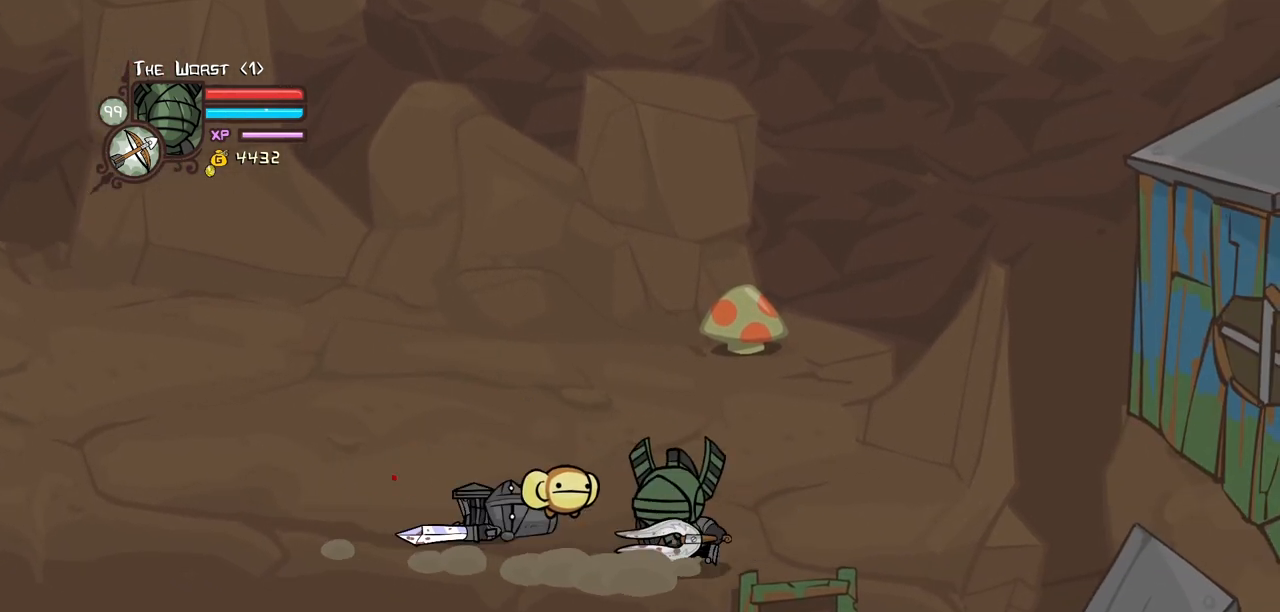
{"keys": ["down", "left"], "events": [[67, "right", "up"], [450, "down", "down"]]}
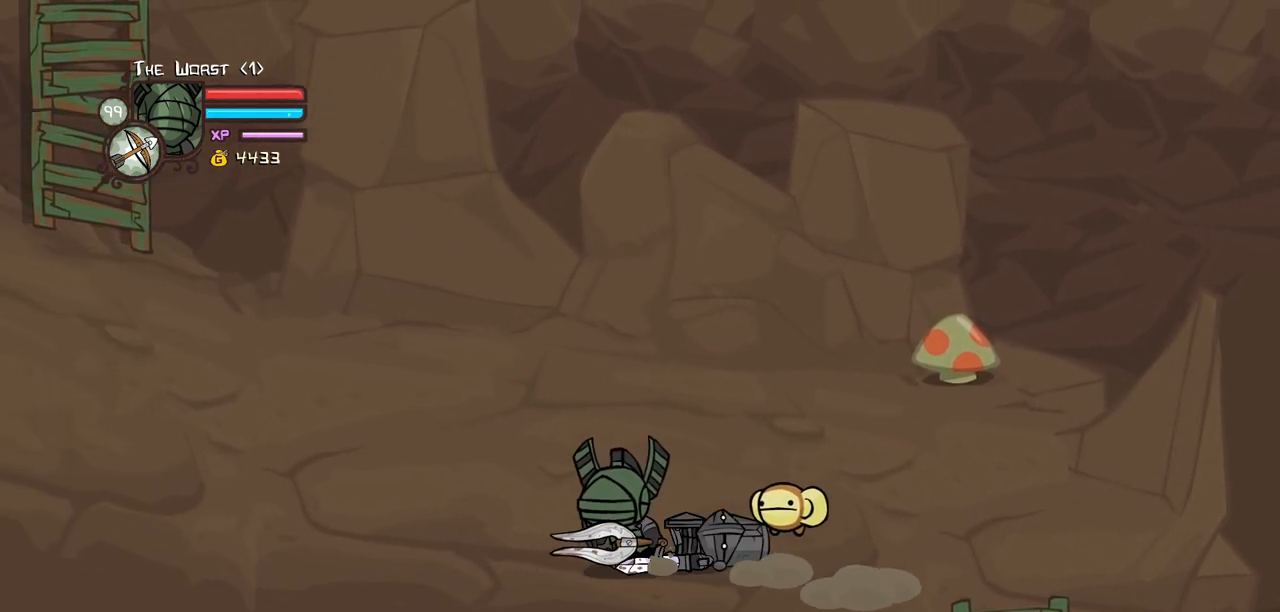
{"keys": ["right"], "events": [[184, "left", "up"], [184, "right", "down"], [367, "down", "up"]]}